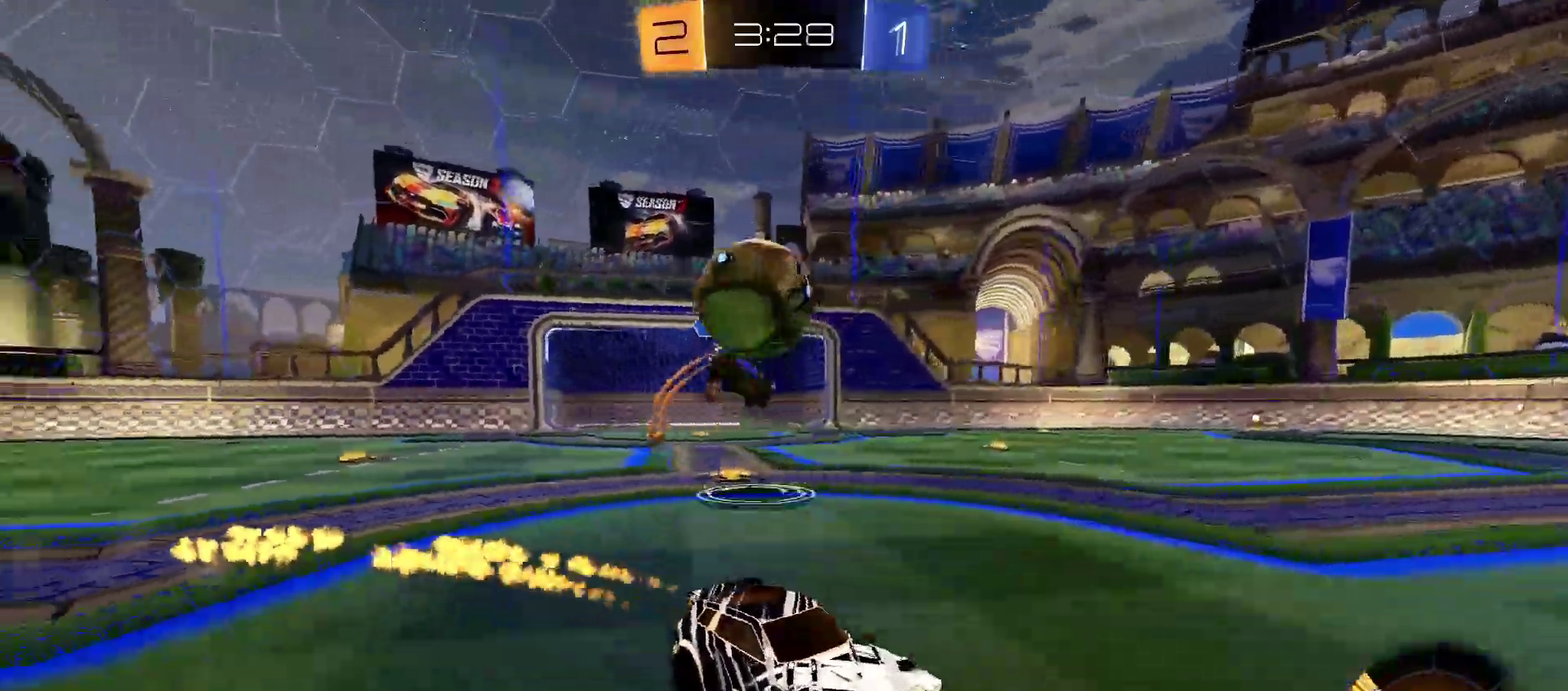
Gameplay with a controller (PlayStation layout); each line is a JSON object with the inputs held at the frame after it. "events" lists button and stick changes between this image and that frame as [ms after this image, input, new state], when the widget could be followed in between.
{"buttons": ["SQUARE", "R1", "R2"], "left_stick": "center", "right_stick": "center", "events": [[100, "left_stick", "right"], [233, "left_stick", "down-right"], [367, "left_stick", "center"], [450, "SQUARE", "down"]]}
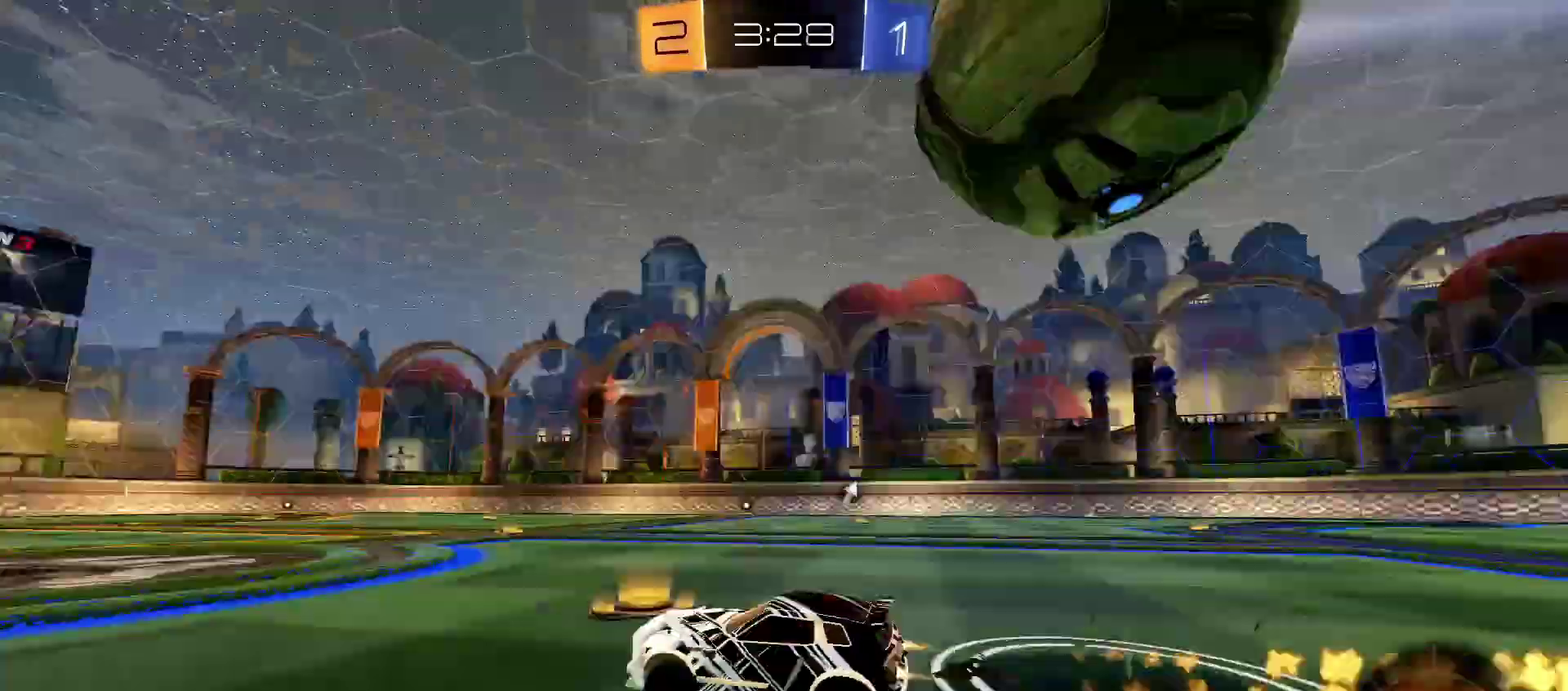
{"buttons": ["R2"], "left_stick": "center", "right_stick": "center", "events": [[50, "SQUARE", "up"], [450, "R1", "up"]]}
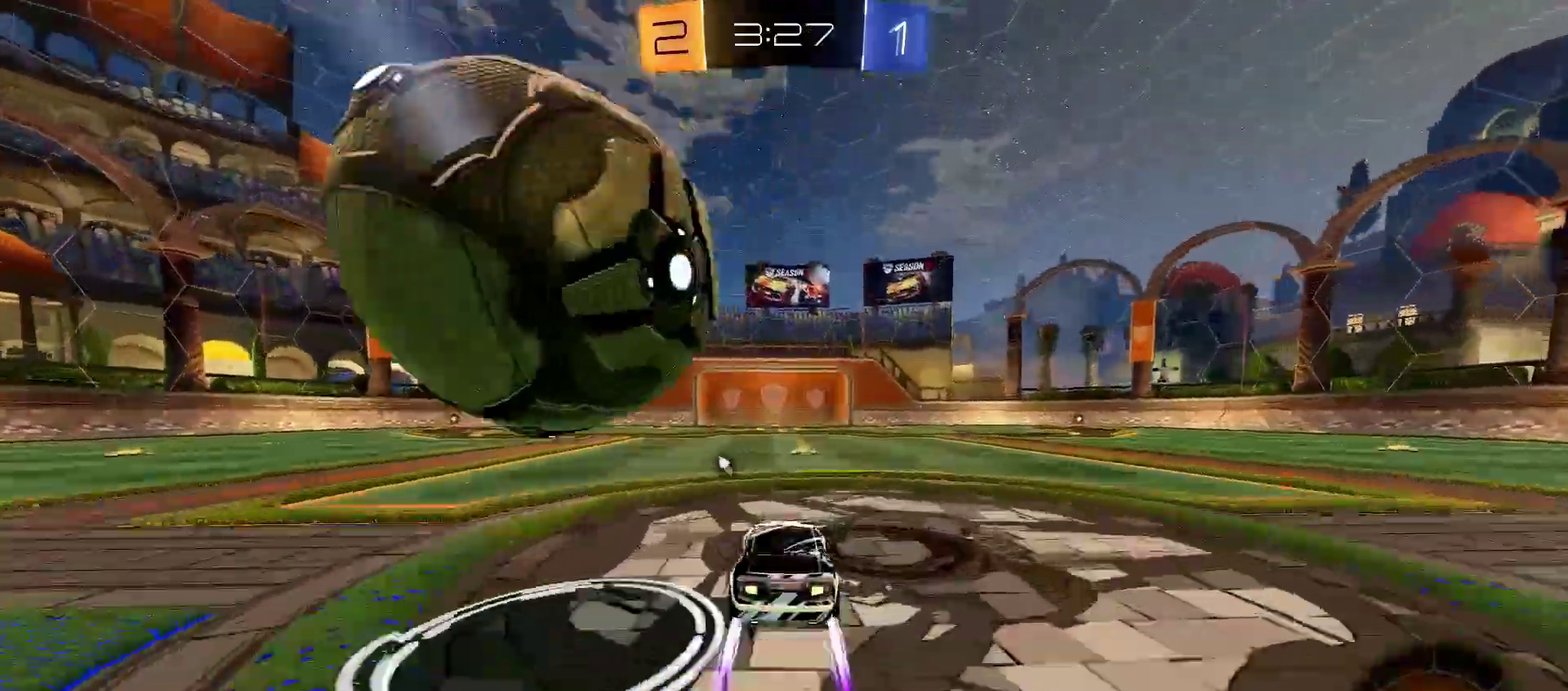
{"buttons": ["R2"], "left_stick": "center", "right_stick": "center", "events": [[133, "SQUARE", "down"], [133, "left_stick", "right"], [200, "SQUARE", "up"], [317, "left_stick", "left"], [450, "left_stick", "center"]]}
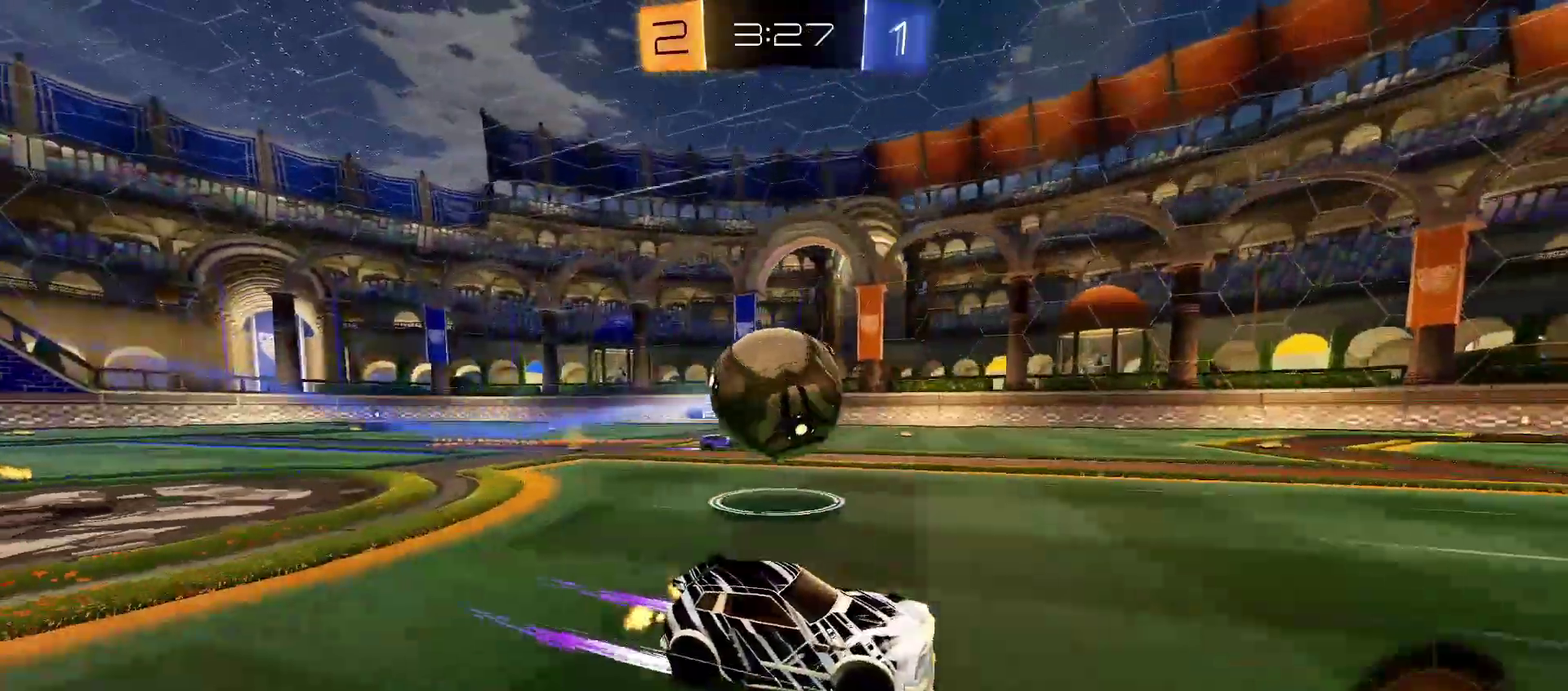
{"buttons": ["L1", "R2"], "left_stick": "left", "right_stick": "center", "events": [[317, "left_stick", "left"], [400, "left_stick", "center"], [500, "L1", "down"], [500, "left_stick", "left"]]}
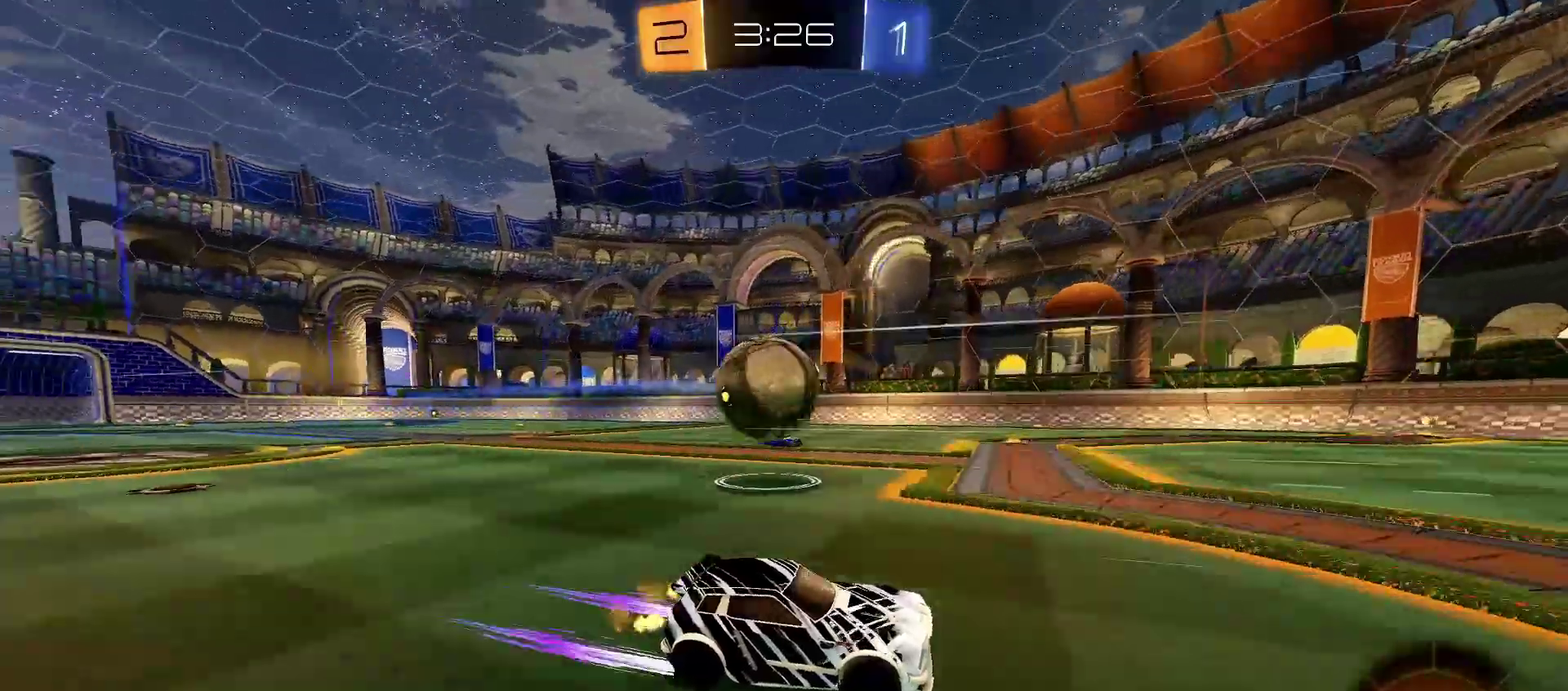
{"buttons": ["CROSS", "L1", "R1"], "left_stick": "down-left", "right_stick": "center", "events": [[133, "L1", "up"], [233, "left_stick", "down-left"], [250, "L2", "down"], [250, "R2", "up"], [317, "left_stick", "left"], [350, "CROSS", "down"], [350, "L1", "down"], [383, "L2", "up"], [417, "CROSS", "up"], [433, "R1", "down"], [467, "CROSS", "down"], [500, "left_stick", "down-left"]]}
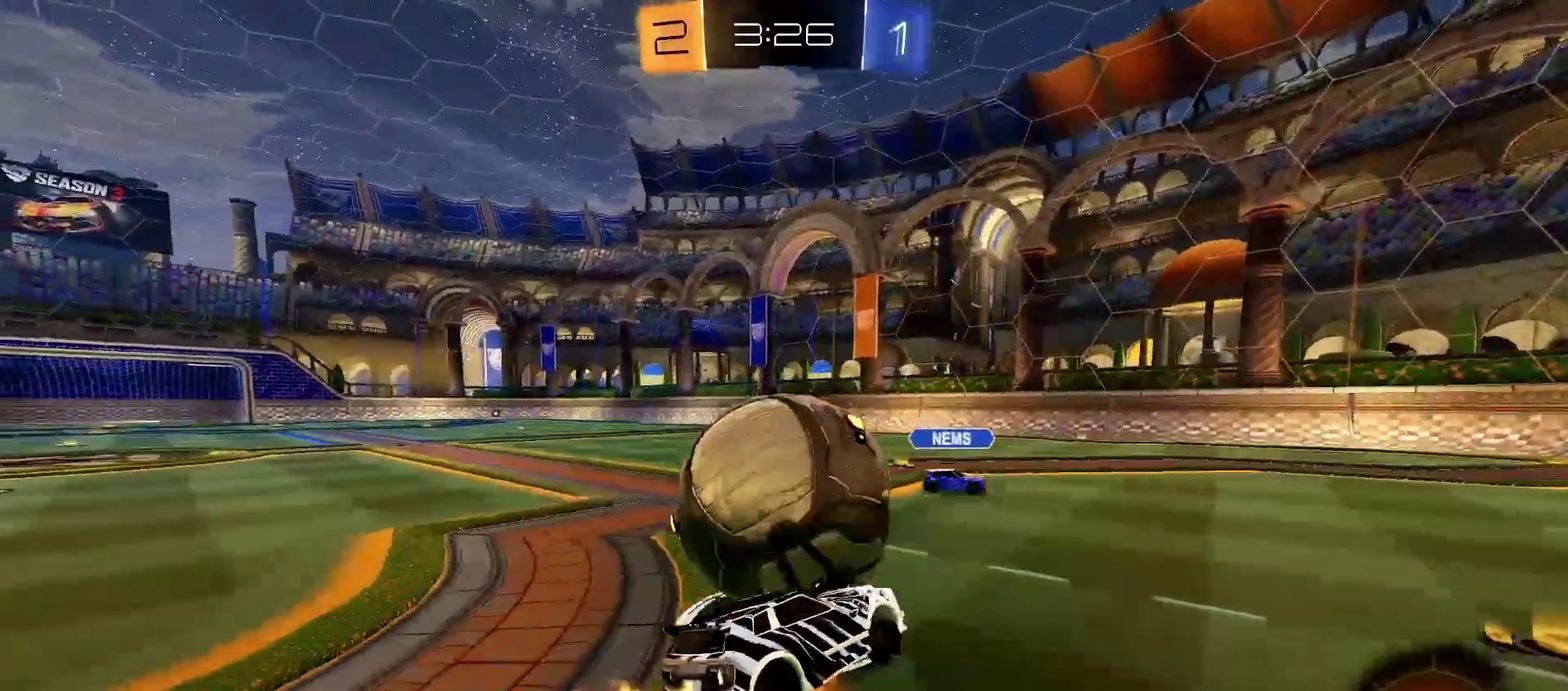
{"buttons": ["L1", "R1", "R2"], "left_stick": "down-left", "right_stick": "center", "events": [[50, "R2", "down"], [67, "R1", "up"], [100, "CROSS", "up"], [150, "R1", "down"], [183, "SQUARE", "down"], [250, "left_stick", "left"], [300, "SQUARE", "up"], [417, "left_stick", "down-left"]]}
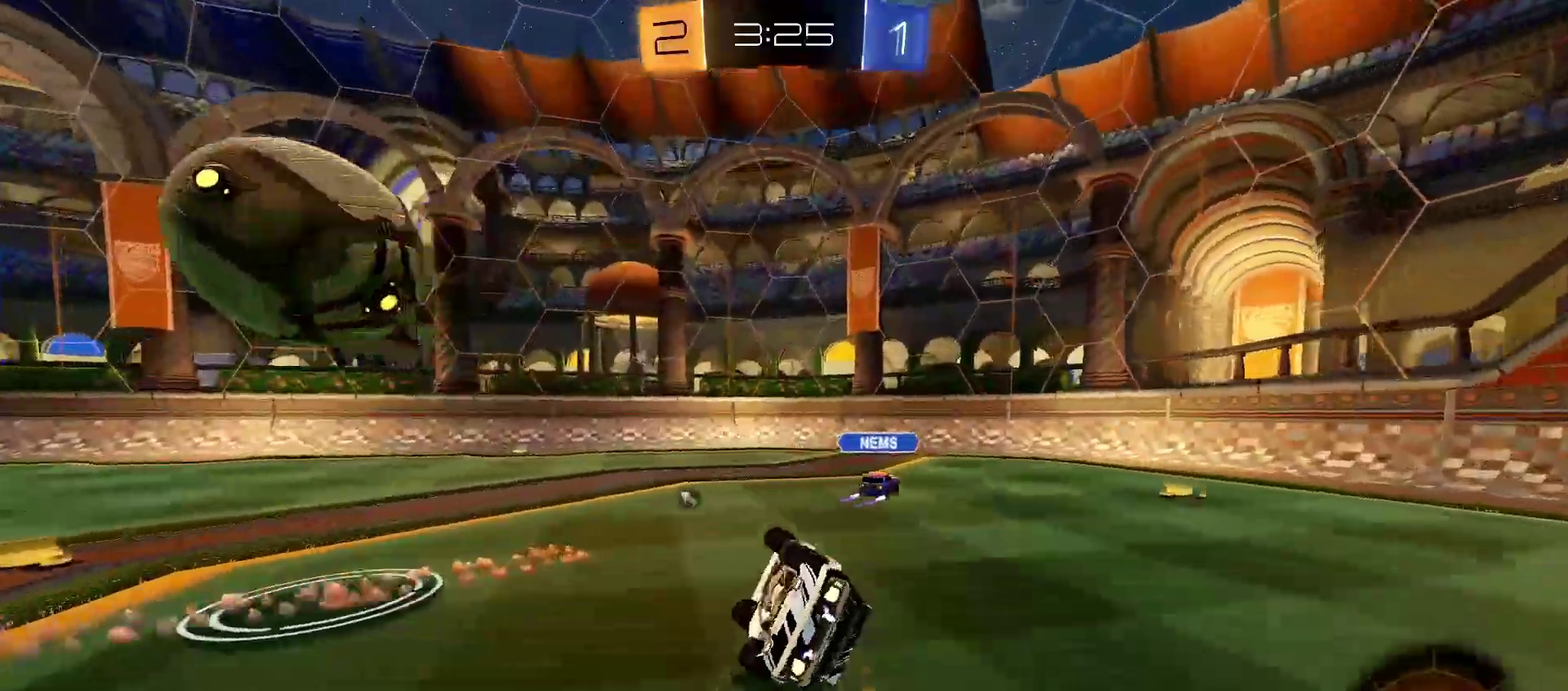
{"buttons": ["R2"], "left_stick": "center", "right_stick": "center", "events": [[100, "left_stick", "left"], [167, "L1", "up"], [183, "left_stick", "center"], [300, "R1", "up"], [383, "SQUARE", "down"], [500, "SQUARE", "up"]]}
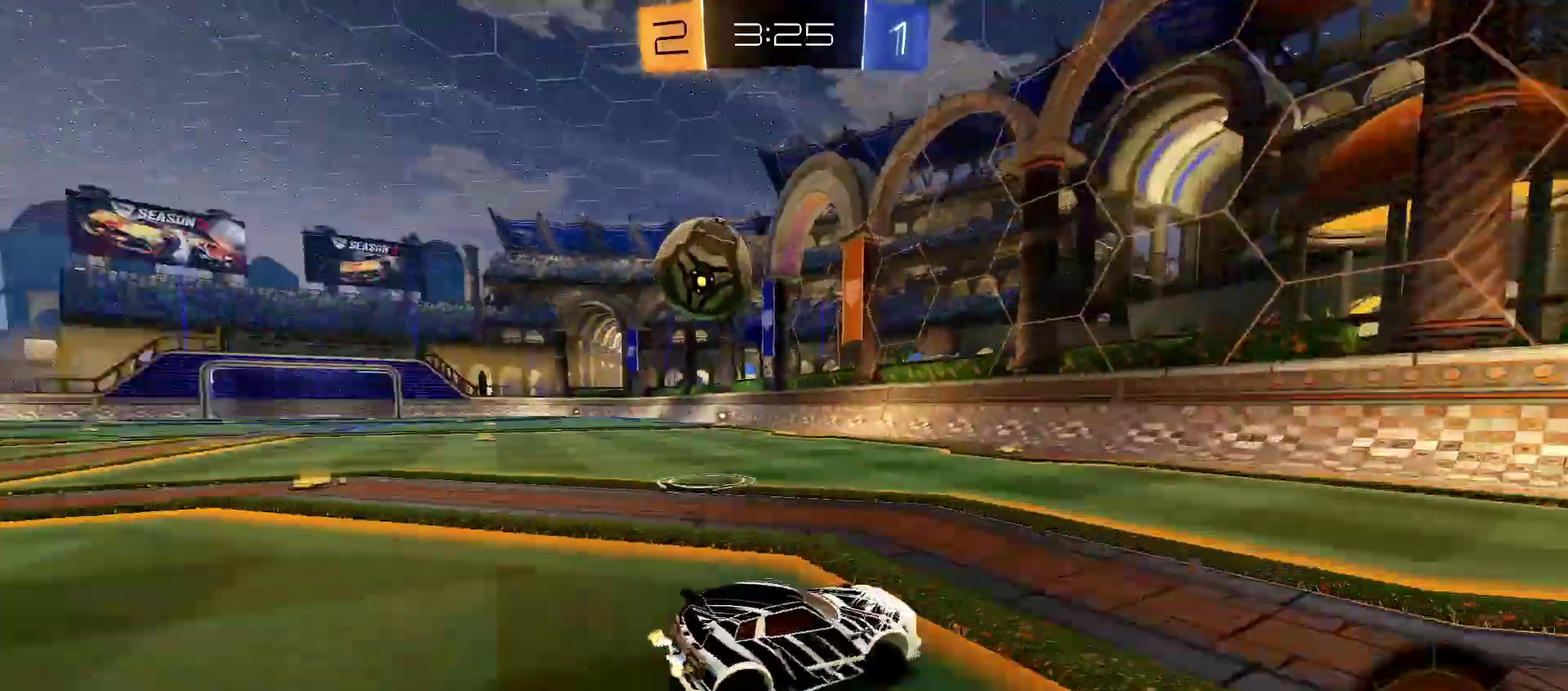
{"buttons": ["CROSS", "L1", "R2"], "left_stick": "down-left", "right_stick": "center", "events": [[50, "R1", "down"], [50, "left_stick", "left"], [300, "R1", "up"], [317, "left_stick", "down"], [400, "left_stick", "down-left"], [433, "CROSS", "down"], [467, "L1", "down"]]}
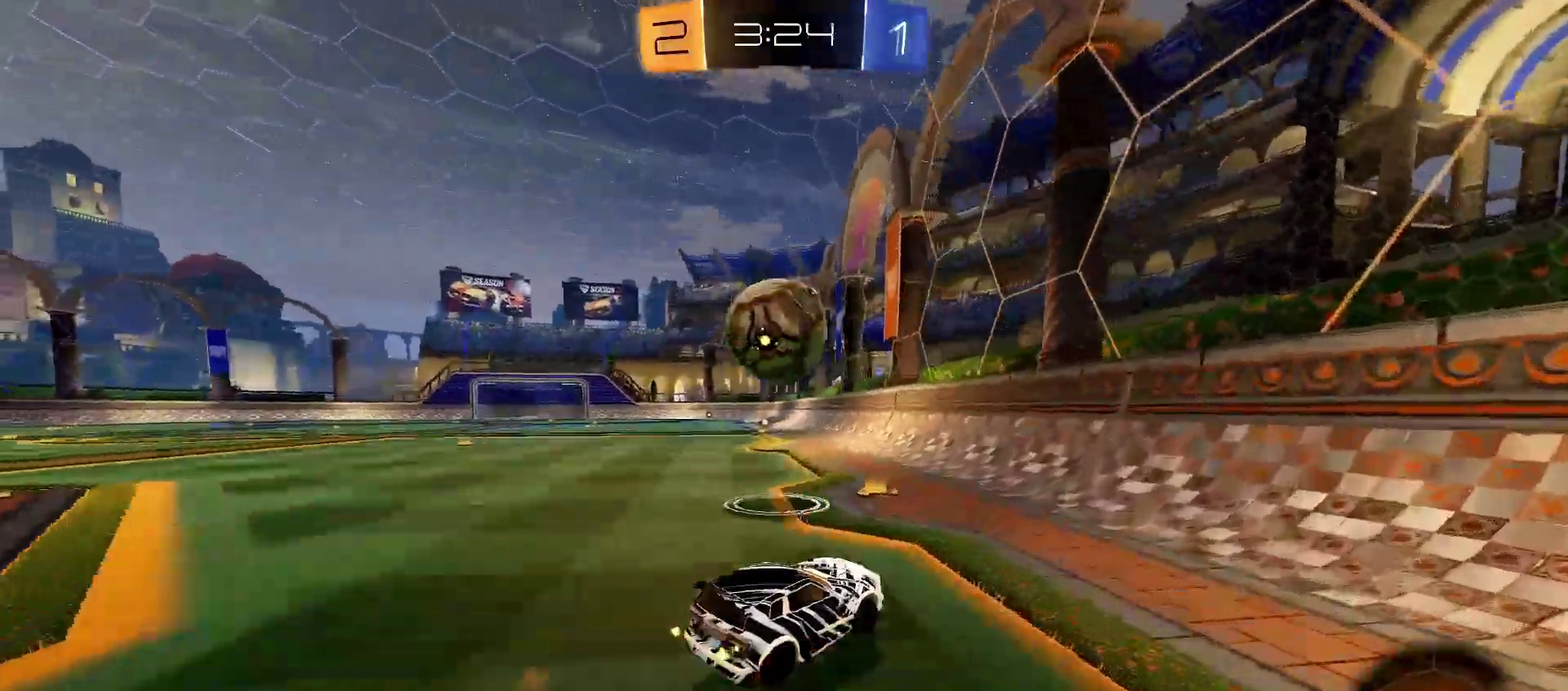
{"buttons": ["SQUARE", "R2"], "left_stick": "up-left", "right_stick": "center", "events": [[50, "CROSS", "up"], [133, "L1", "up"], [183, "SQUARE", "down"], [200, "L1", "down"], [250, "L1", "up"], [300, "SQUARE", "up"], [300, "left_stick", "up-left"], [450, "SQUARE", "down"]]}
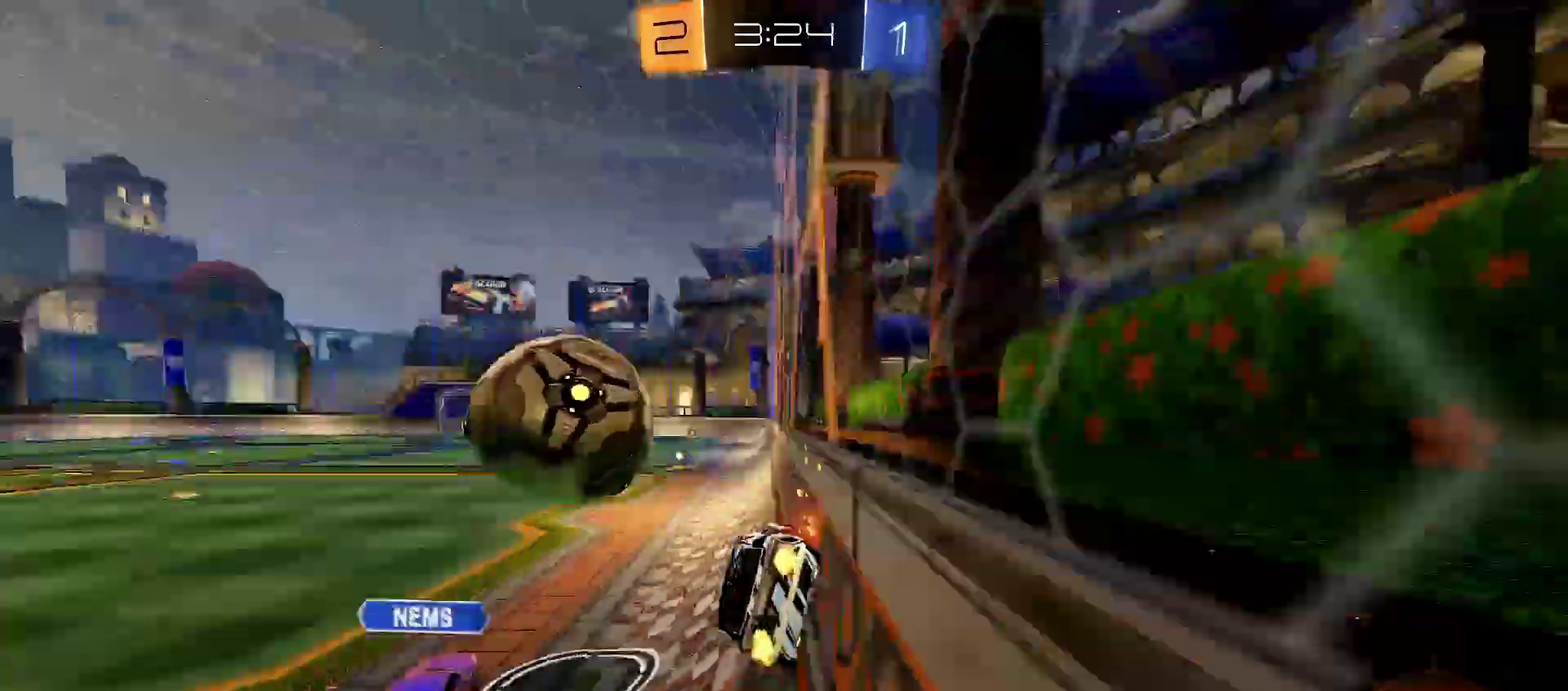
{"buttons": ["CROSS", "R2"], "left_stick": "down-right", "right_stick": "center", "events": [[50, "left_stick", "left"], [100, "SQUARE", "up"], [167, "left_stick", "center"], [450, "left_stick", "down-right"], [467, "CROSS", "down"]]}
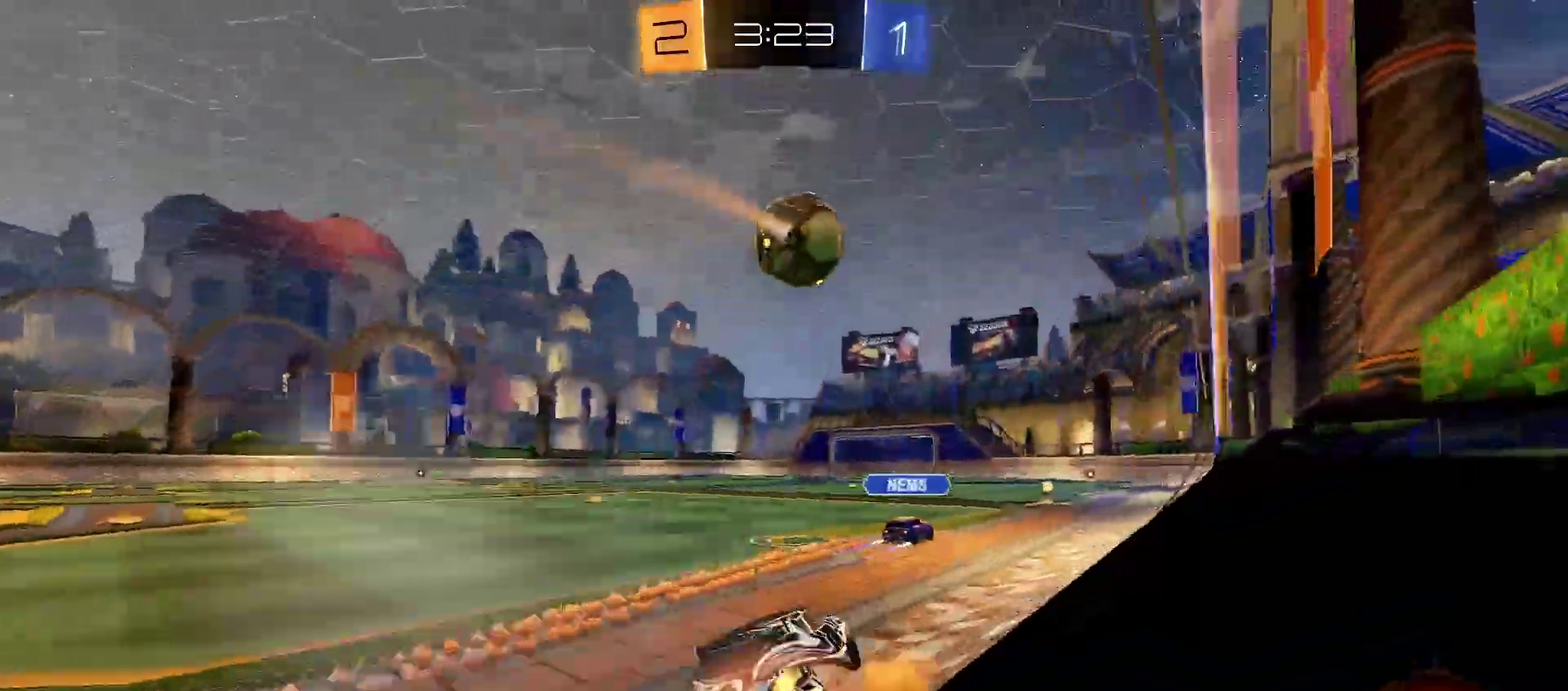
{"buttons": ["CROSS", "R2"], "left_stick": "up", "right_stick": "center", "events": [[33, "L1", "down"], [100, "CROSS", "up"], [100, "left_stick", "down"], [150, "L1", "up"], [167, "left_stick", "left"], [317, "left_stick", "center"], [383, "L1", "down"], [400, "left_stick", "up"], [467, "CROSS", "down"], [467, "L1", "up"]]}
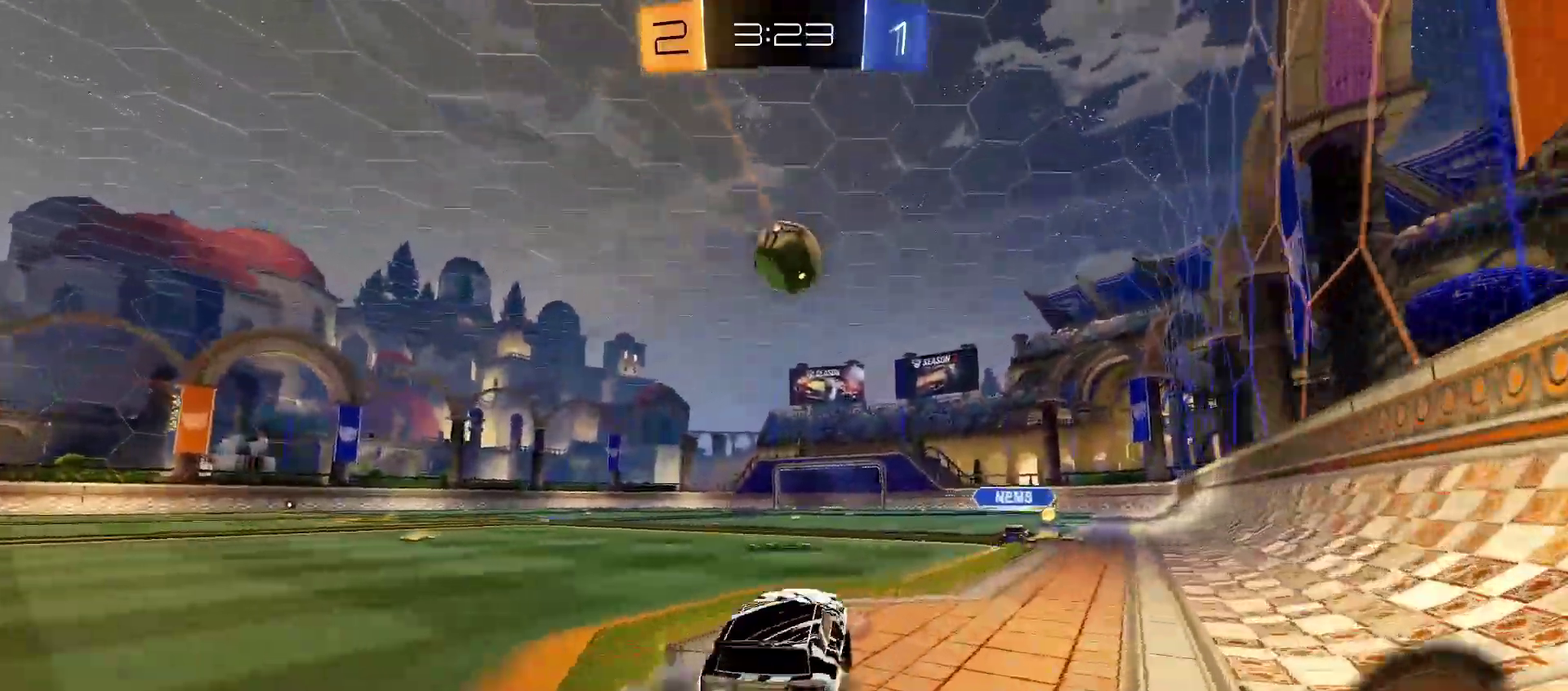
{"buttons": ["L1", "R2"], "left_stick": "down-left", "right_stick": "center", "events": [[33, "CROSS", "up"], [50, "left_stick", "right"], [150, "CROSS", "down"], [167, "L1", "down"], [167, "left_stick", "up"], [200, "CROSS", "up"], [217, "left_stick", "up-left"], [267, "CROSS", "down"], [333, "left_stick", "down"], [383, "CROSS", "up"], [500, "left_stick", "down-left"]]}
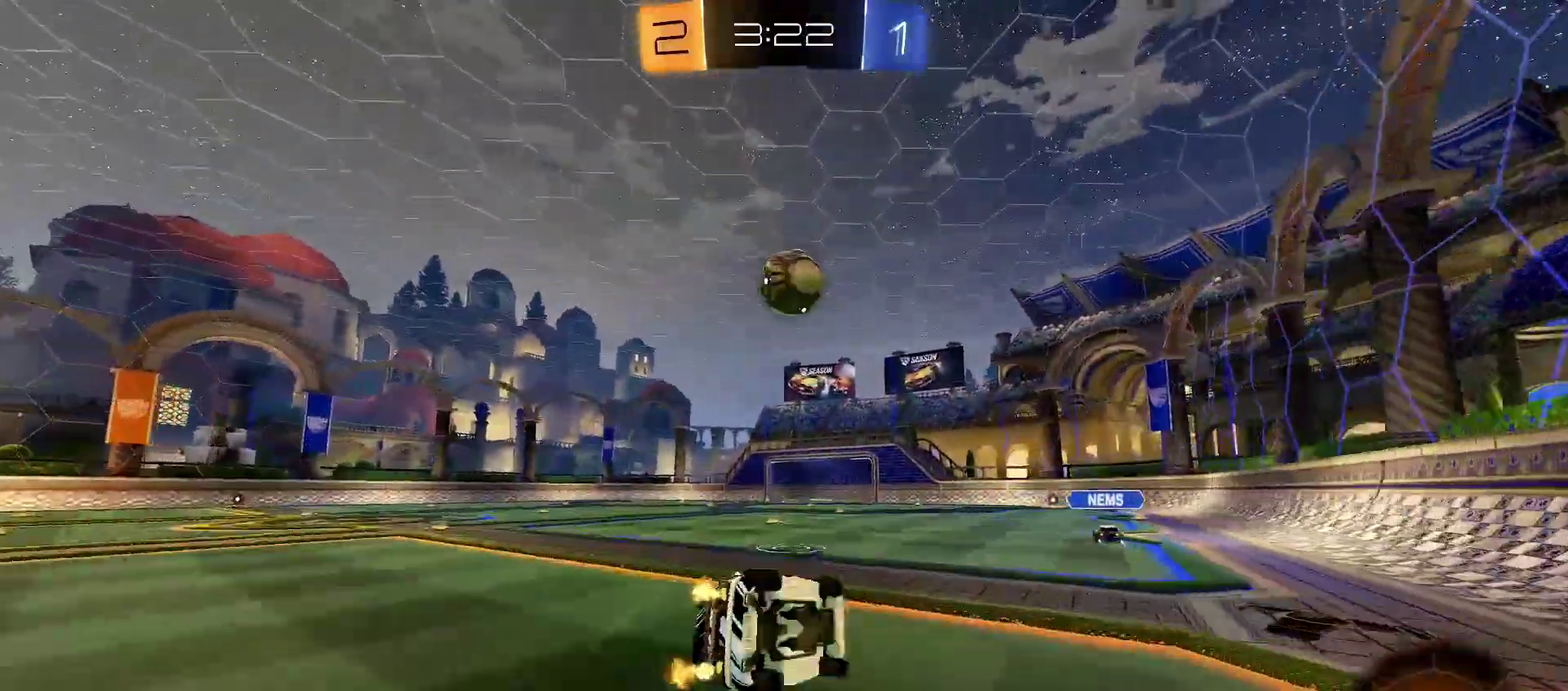
{"buttons": ["L1", "R2"], "left_stick": "down-left", "right_stick": "center", "events": [[50, "SQUARE", "down"], [167, "SQUARE", "up"], [267, "left_stick", "left"], [317, "left_stick", "down-left"]]}
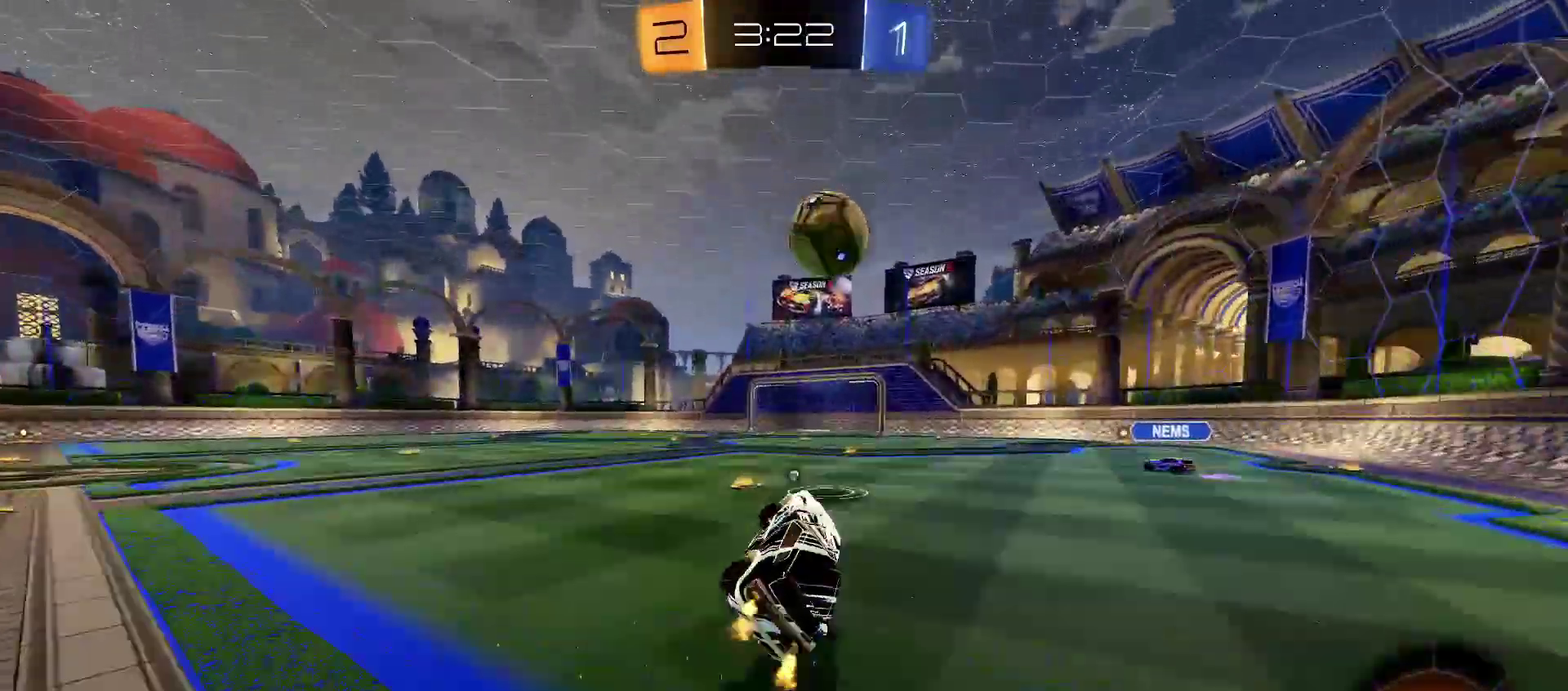
{"buttons": ["R2"], "left_stick": "center", "right_stick": "center", "events": [[17, "L1", "up"], [33, "left_stick", "center"]]}
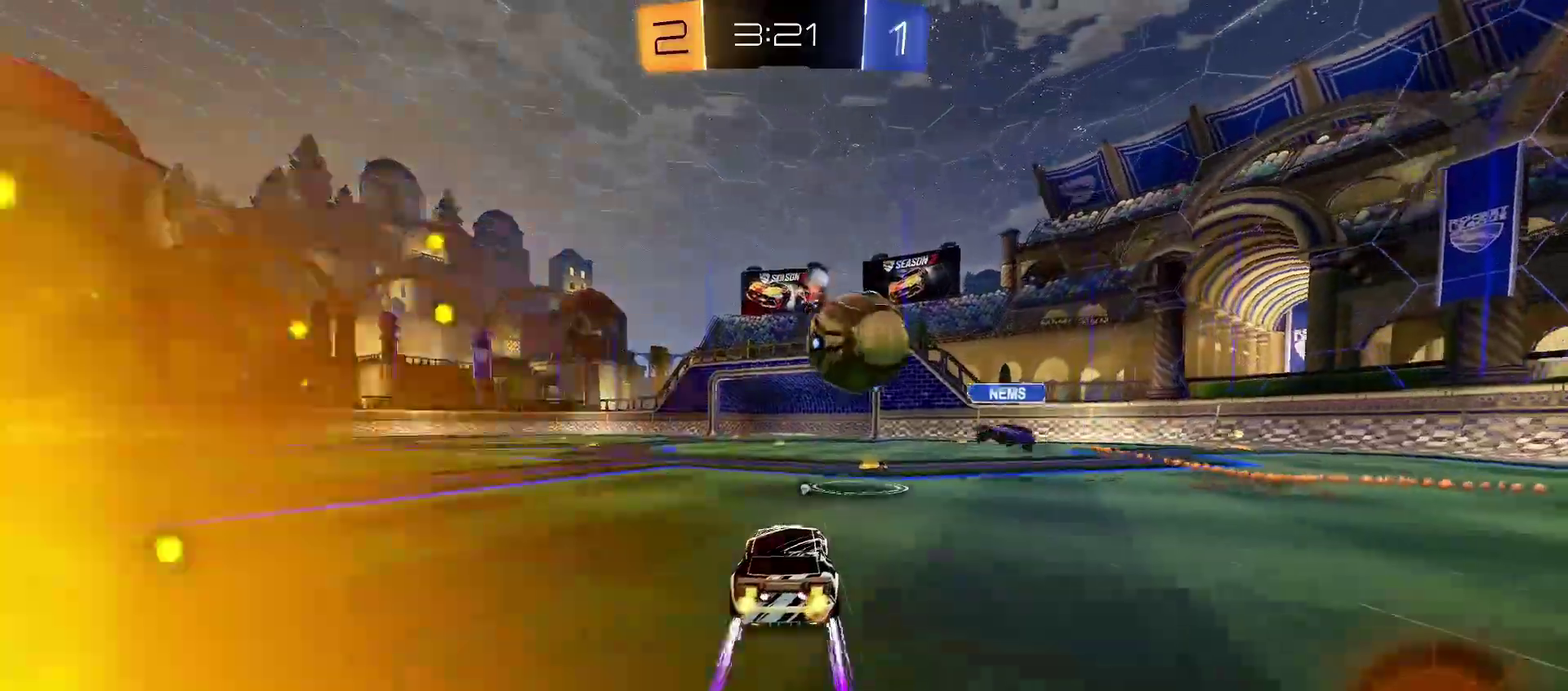
{"buttons": ["R2"], "left_stick": "left", "right_stick": "center", "events": [[17, "R1", "down"], [17, "left_stick", "right"], [133, "left_stick", "left"], [267, "L1", "down"], [367, "L1", "up"], [400, "R1", "up"]]}
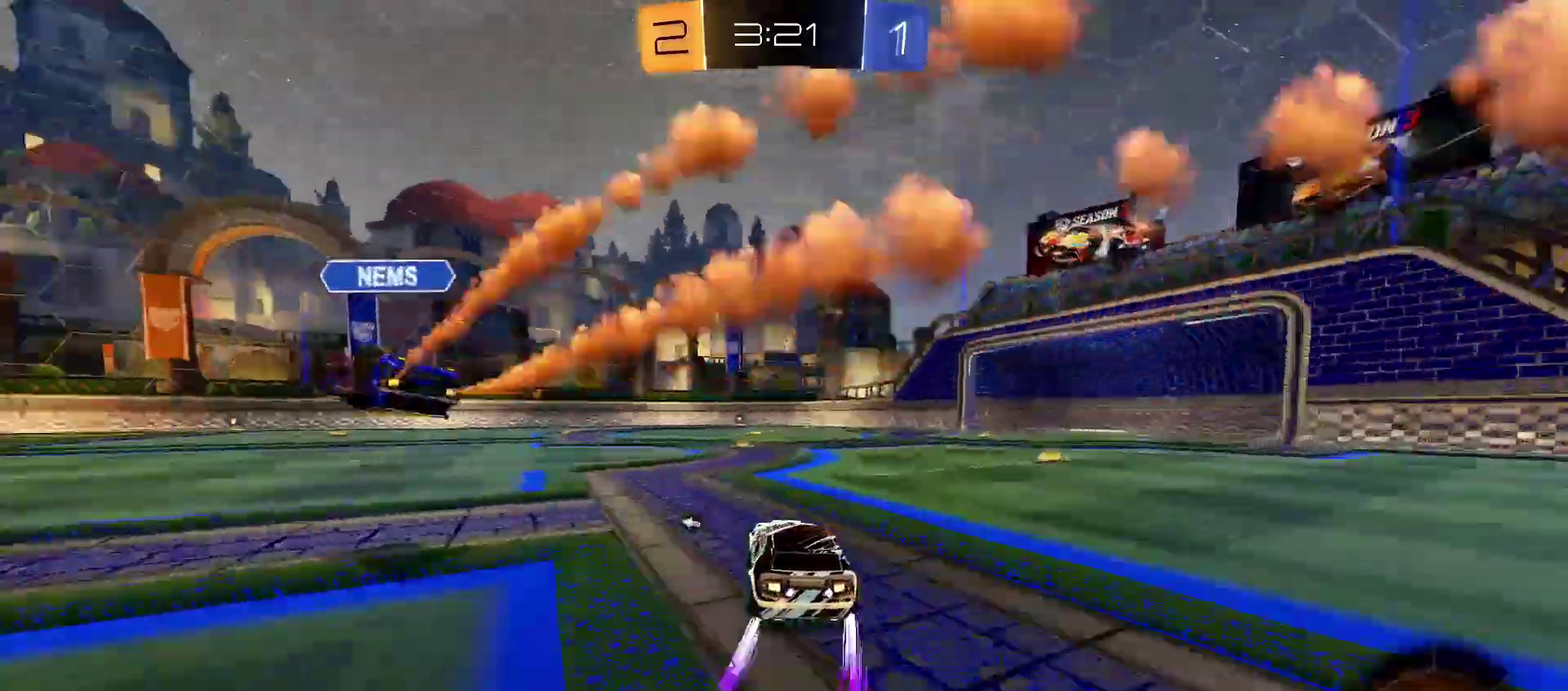
{"buttons": ["R2"], "left_stick": "left", "right_stick": "center", "events": []}
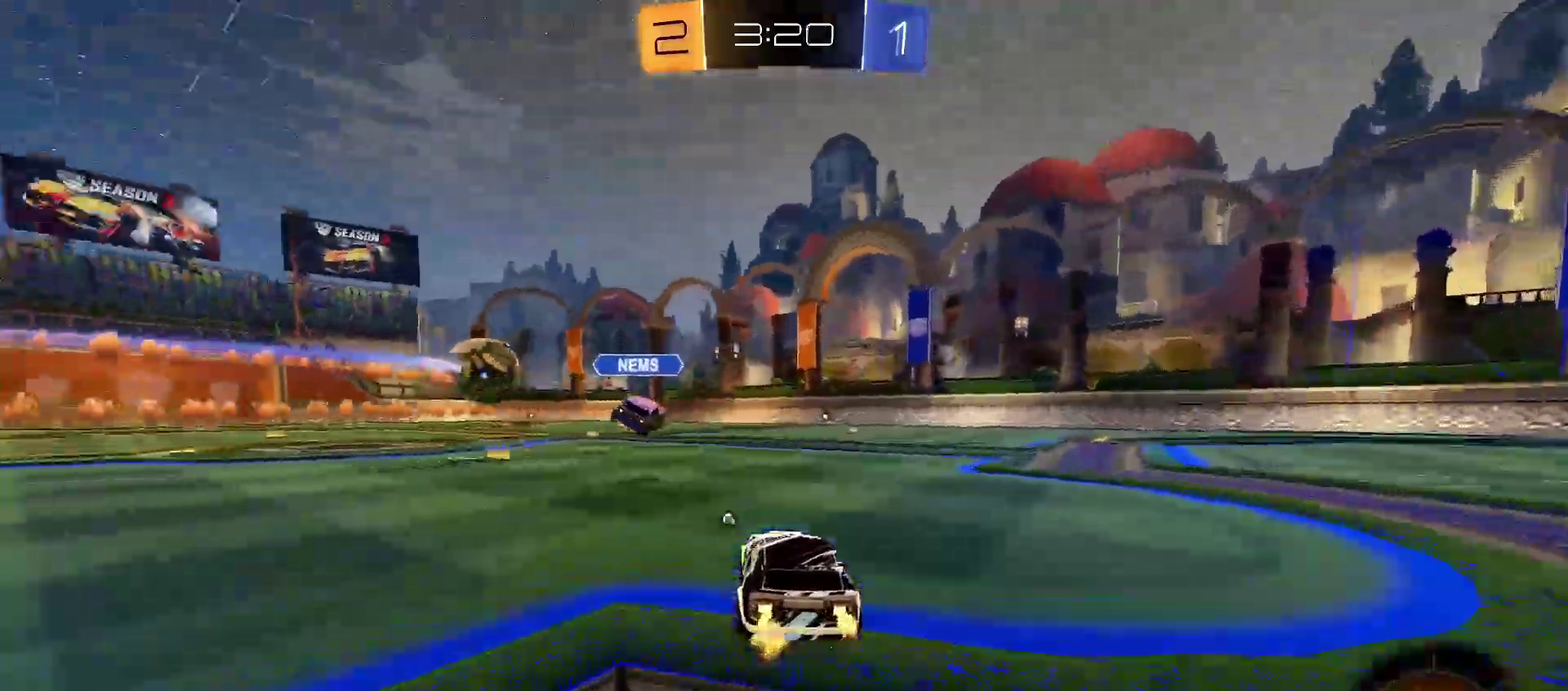
{"buttons": ["CROSS", "L1", "R2"], "left_stick": "down", "right_stick": "center", "events": [[267, "left_stick", "center"], [317, "CROSS", "down"], [350, "L1", "down"], [350, "left_stick", "up-left"], [383, "CROSS", "up"], [400, "left_stick", "down-right"], [433, "CROSS", "down"], [500, "left_stick", "down"]]}
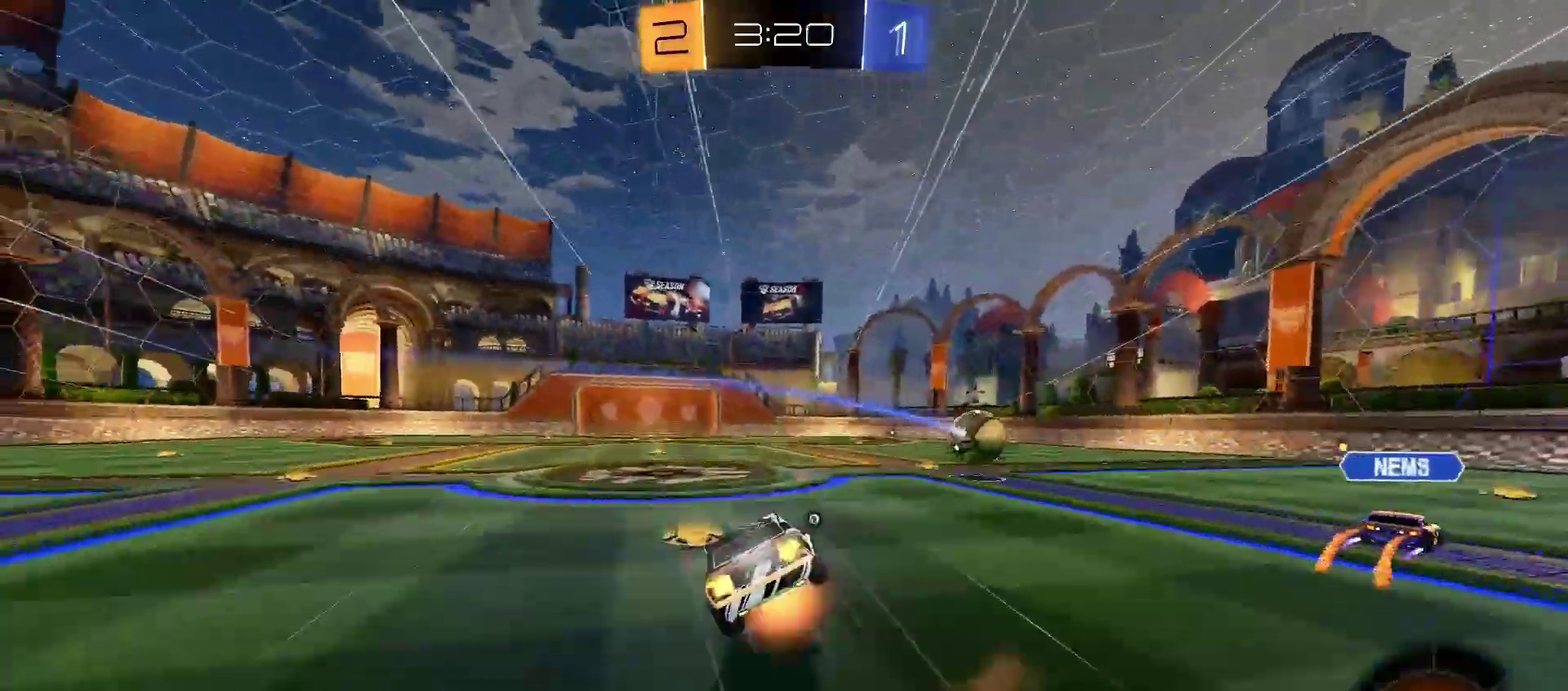
{"buttons": ["L1", "R2"], "left_stick": "down-left", "right_stick": "center", "events": [[100, "CROSS", "up"], [100, "left_stick", "down-left"], [200, "SQUARE", "down"], [300, "SQUARE", "up"]]}
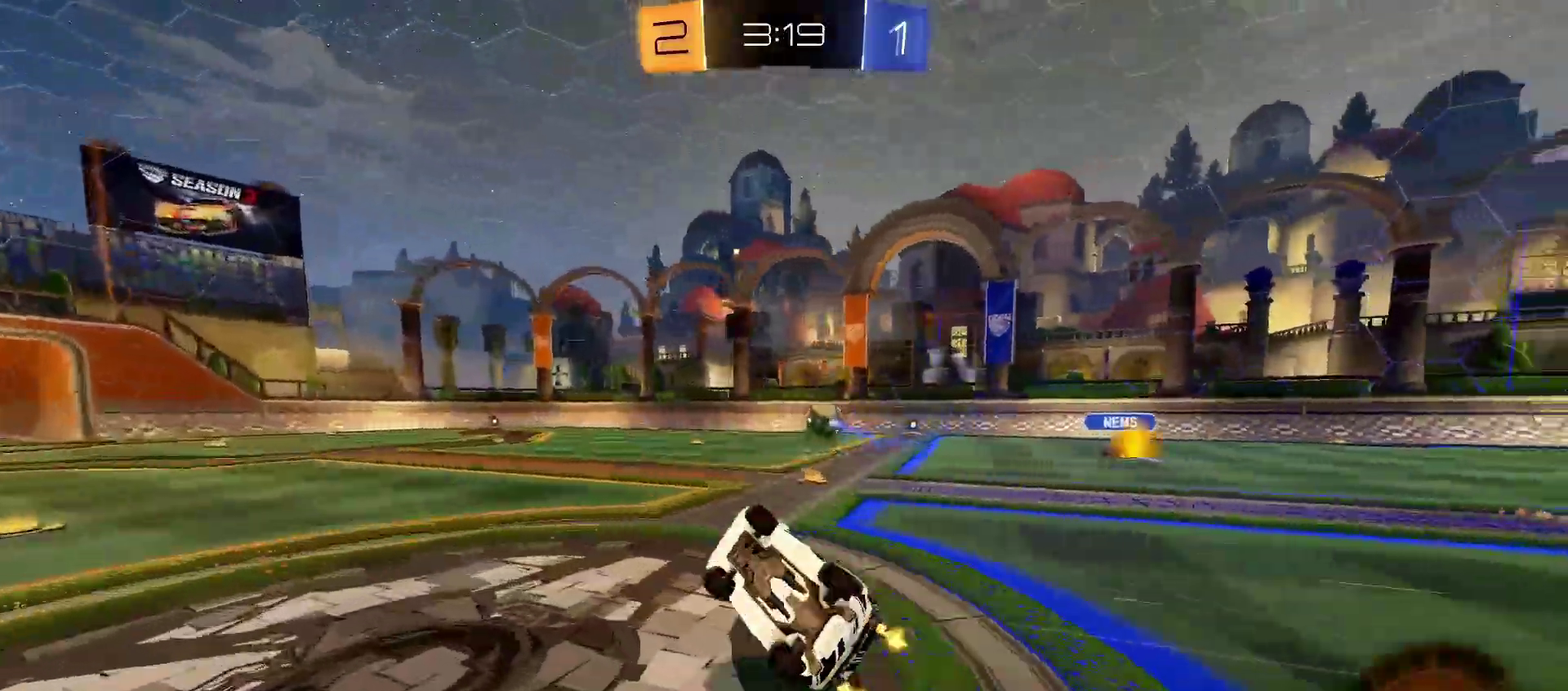
{"buttons": ["R2"], "left_stick": "right", "right_stick": "center", "events": [[150, "left_stick", "center"], [167, "L1", "up"], [283, "left_stick", "right"]]}
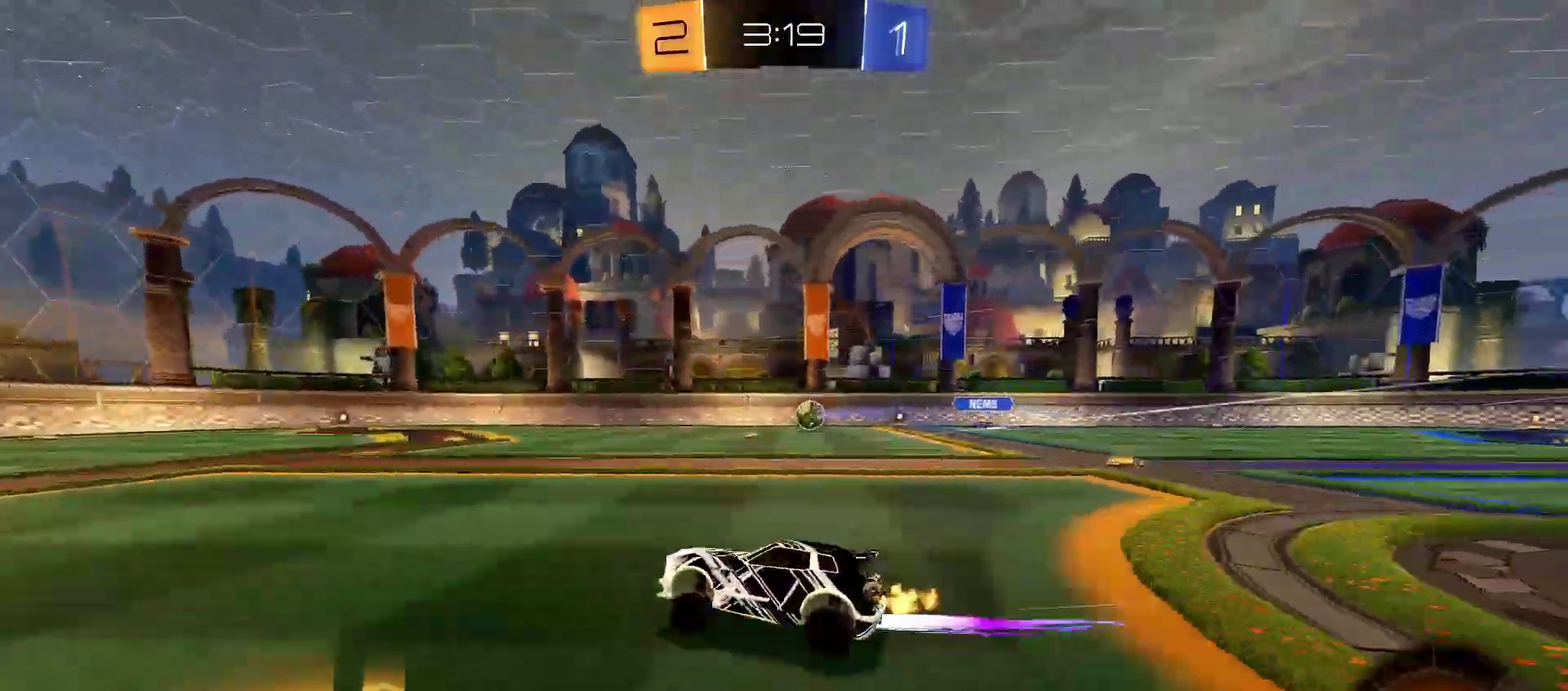
{"buttons": ["R1", "R2"], "left_stick": "center", "right_stick": "center", "events": [[233, "R1", "down"], [367, "left_stick", "center"]]}
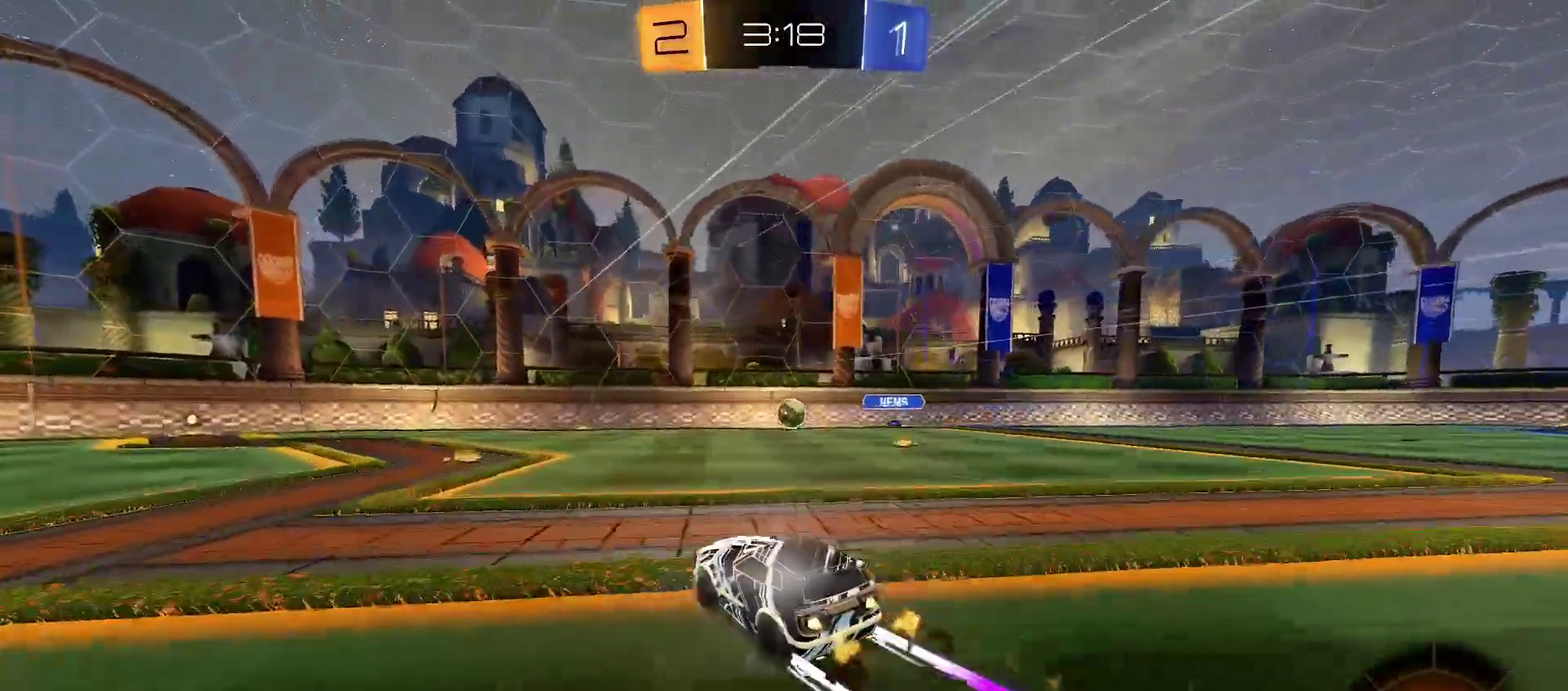
{"buttons": ["R2"], "left_stick": "left", "right_stick": "center", "events": [[100, "left_stick", "left"], [200, "left_stick", "center"], [217, "R1", "up"], [483, "left_stick", "left"]]}
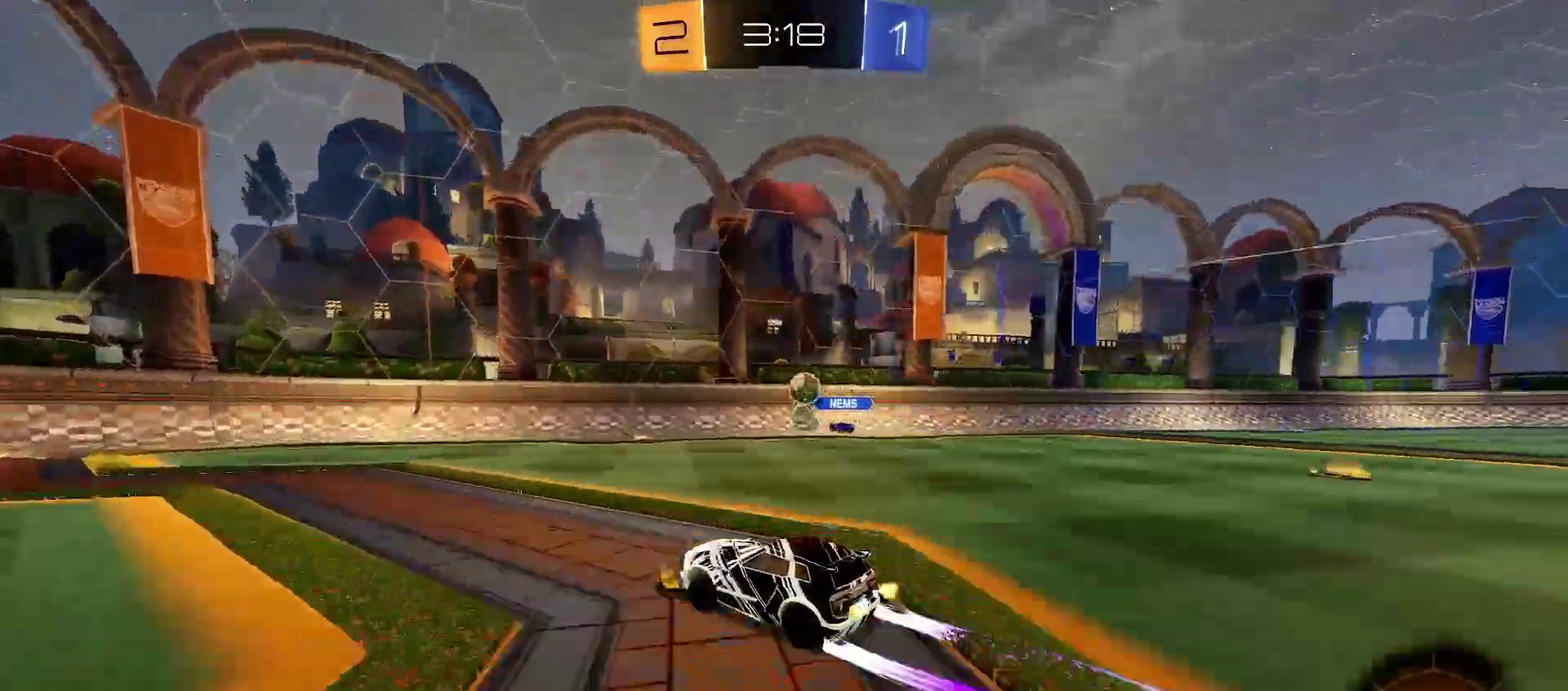
{"buttons": ["R2"], "left_stick": "center", "right_stick": "center", "events": [[117, "SQUARE", "down"], [133, "left_stick", "center"], [200, "SQUARE", "up"], [400, "SQUARE", "down"], [483, "SQUARE", "up"]]}
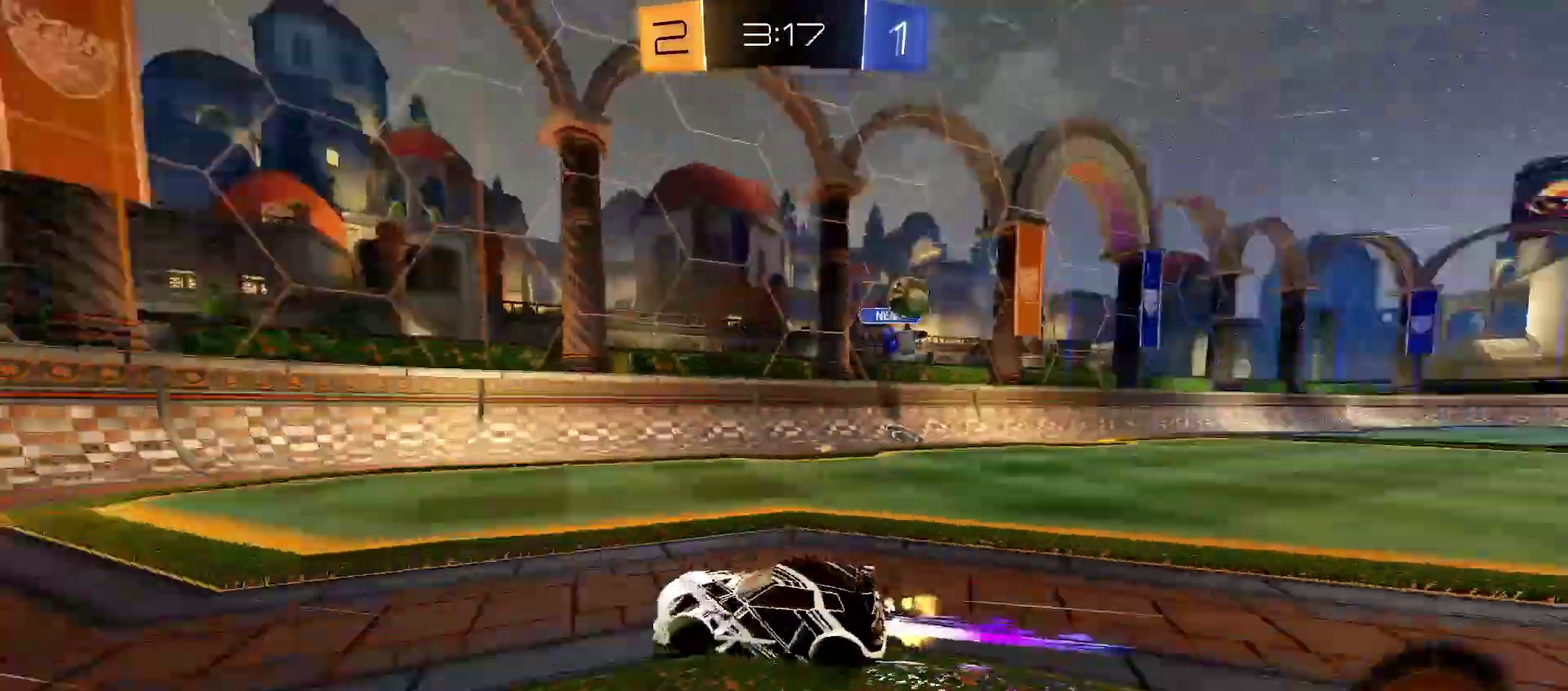
{"buttons": ["L2"], "left_stick": "left", "right_stick": "center", "events": [[67, "R1", "down"], [200, "R1", "up"], [283, "L1", "down"], [300, "left_stick", "left"], [417, "L1", "up"], [433, "R2", "up"], [467, "L2", "down"]]}
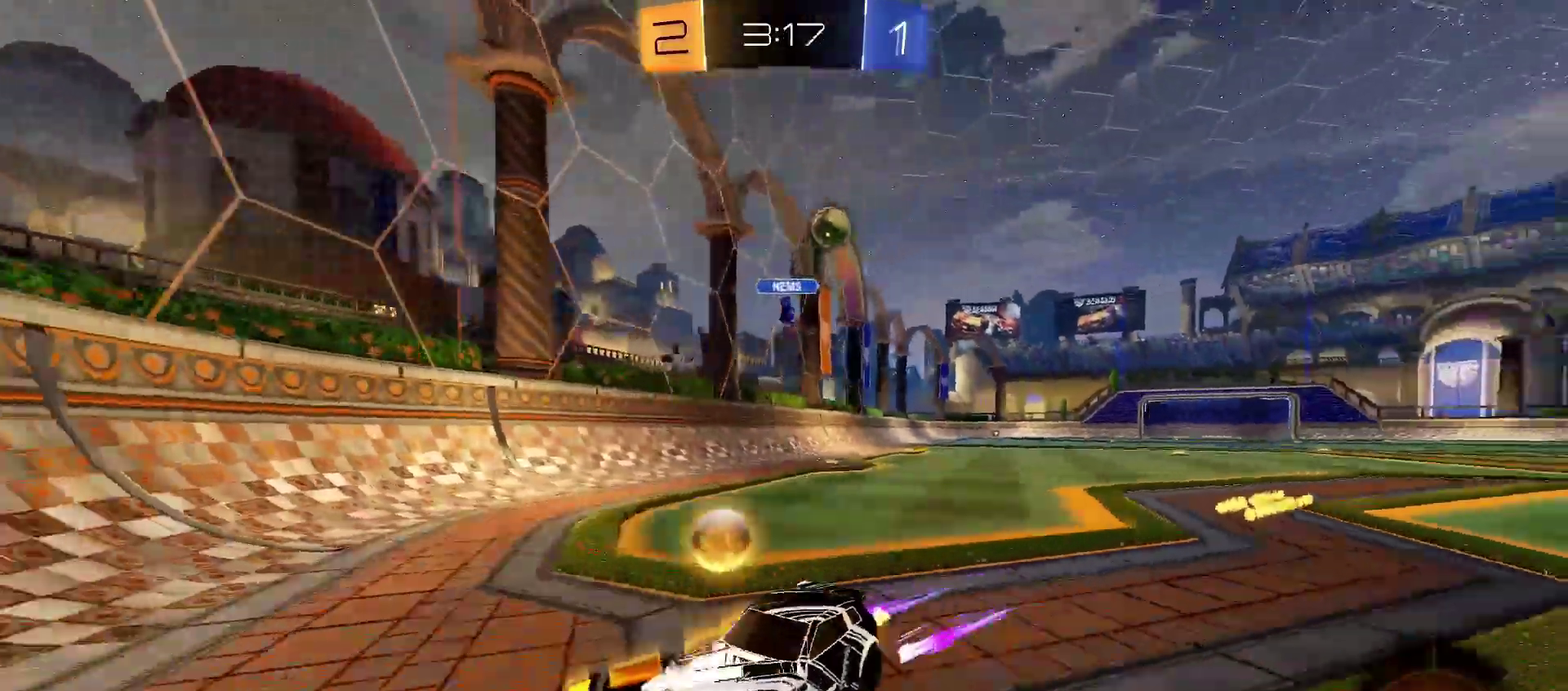
{"buttons": ["L2", "R2"], "left_stick": "center", "right_stick": "center", "events": [[83, "R2", "down"], [167, "L2", "up"], [267, "left_stick", "down-left"], [333, "L2", "down"], [333, "R2", "up"], [450, "R2", "down"], [467, "left_stick", "center"]]}
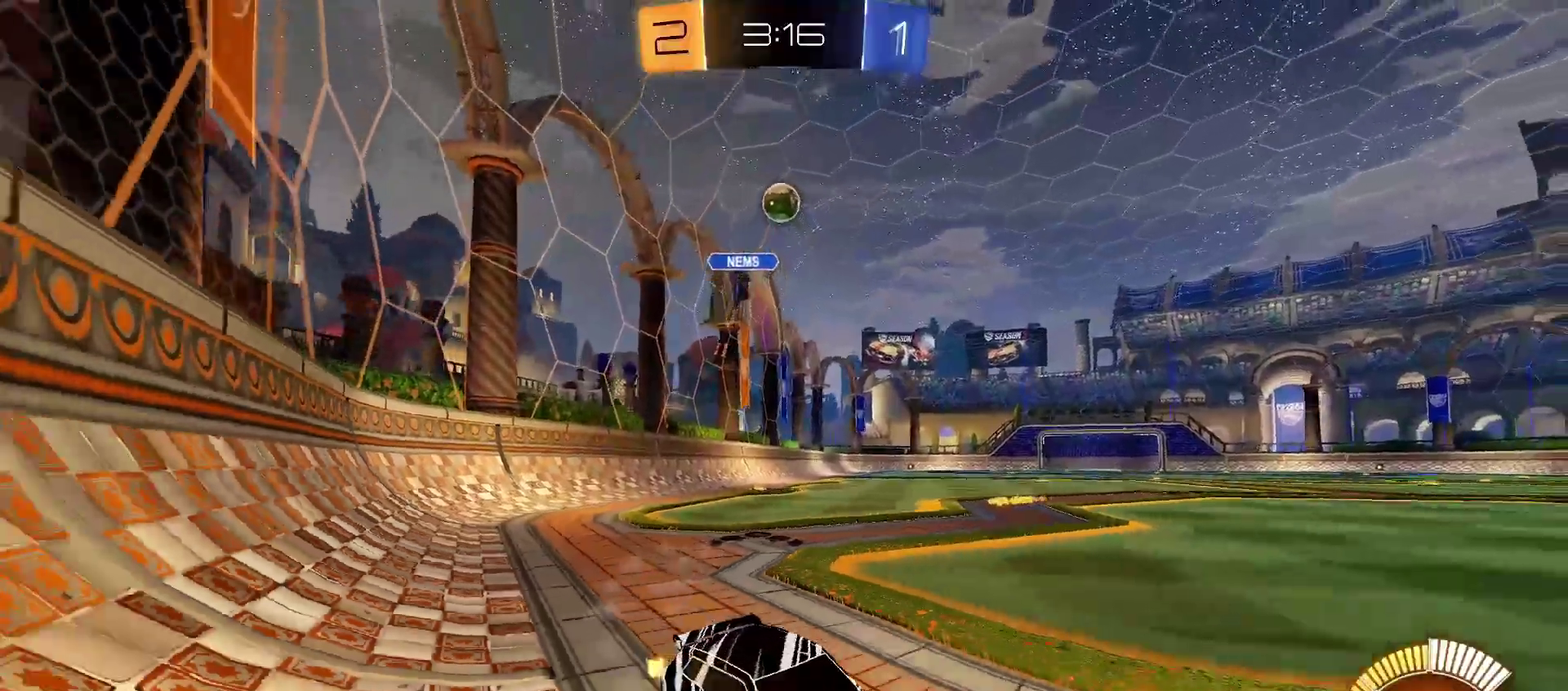
{"buttons": ["R2"], "left_stick": "left", "right_stick": "center", "events": [[17, "L2", "up"], [100, "left_stick", "down-left"], [250, "L2", "down"], [250, "R2", "up"], [250, "left_stick", "center"], [400, "R2", "down"], [417, "left_stick", "left"], [500, "L2", "up"]]}
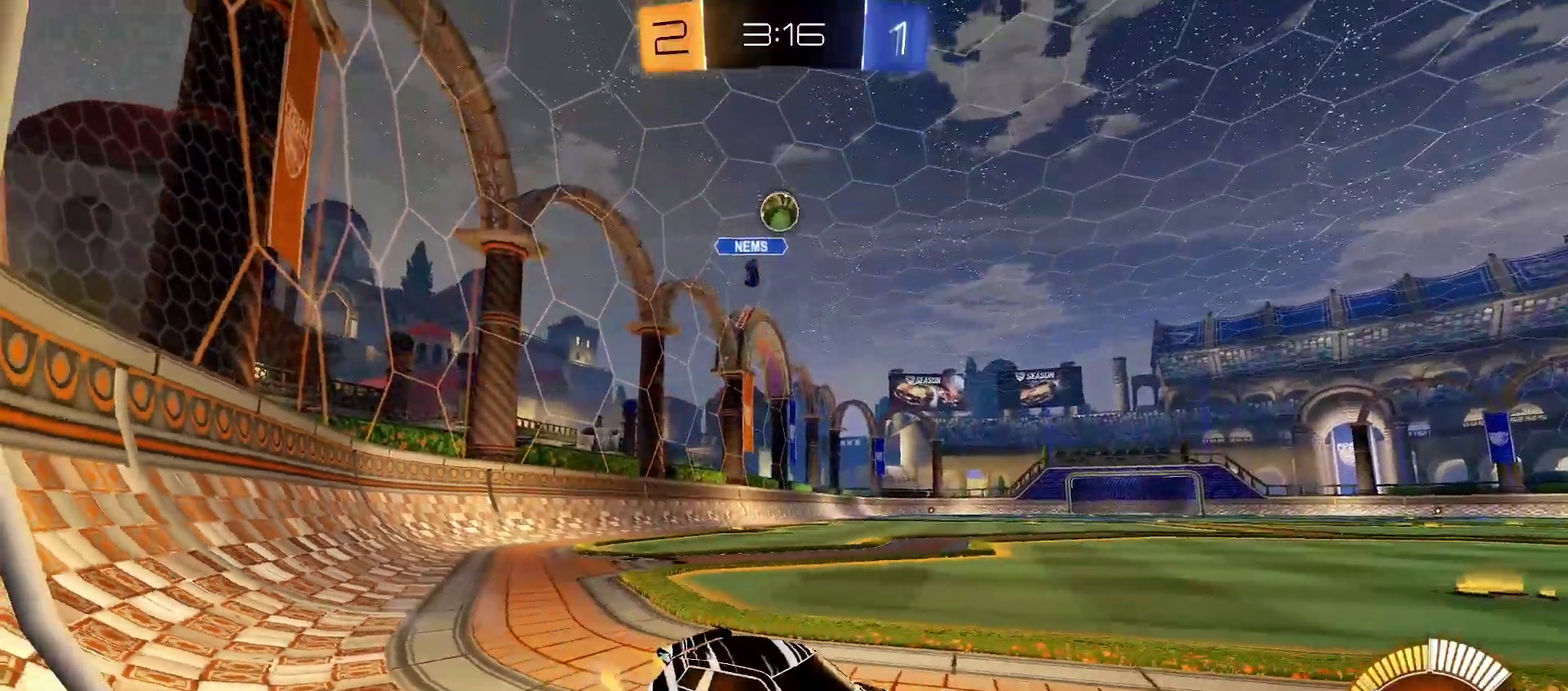
{"buttons": ["R2"], "left_stick": "center", "right_stick": "center", "events": [[217, "left_stick", "center"]]}
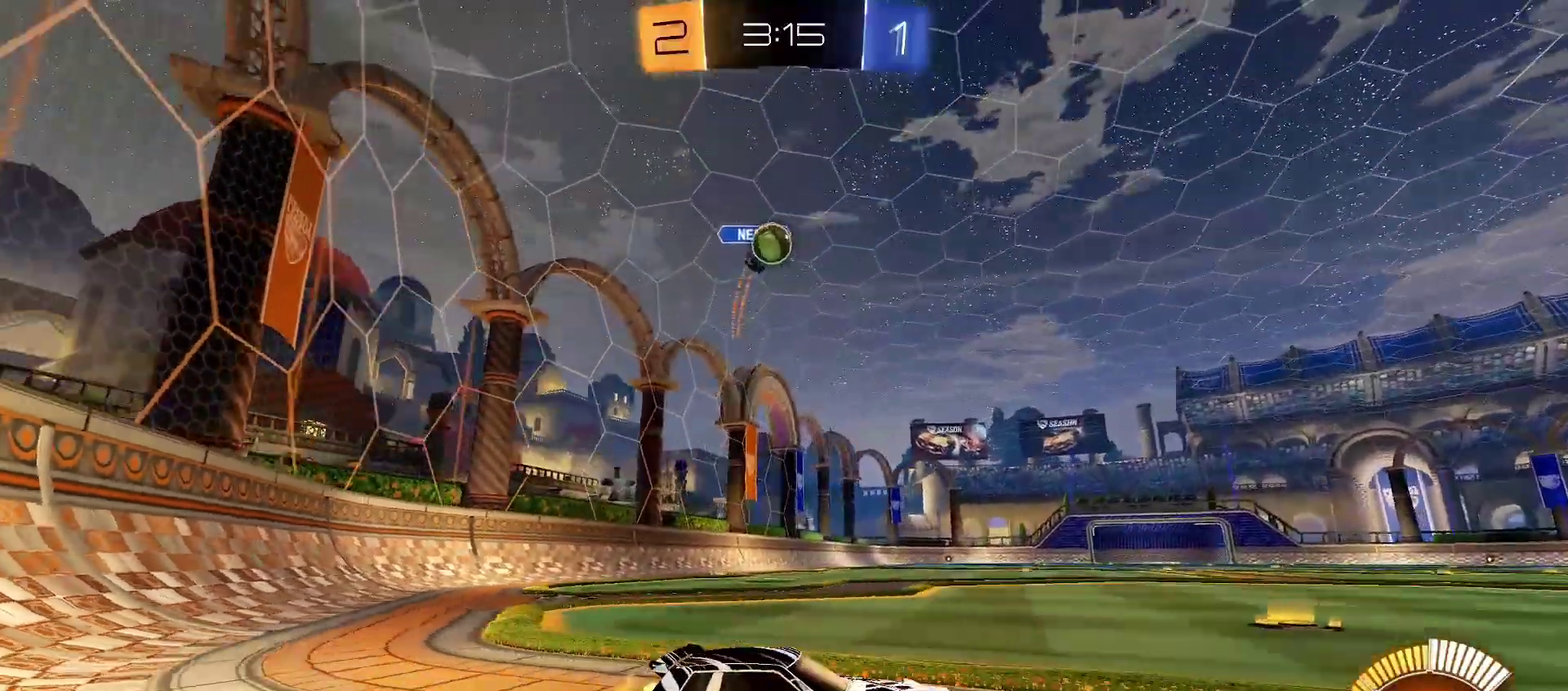
{"buttons": ["R2"], "left_stick": "center", "right_stick": "center", "events": [[100, "left_stick", "right"], [150, "L2", "down"], [167, "R2", "up"], [300, "L2", "up"], [317, "left_stick", "center"], [350, "R2", "down"]]}
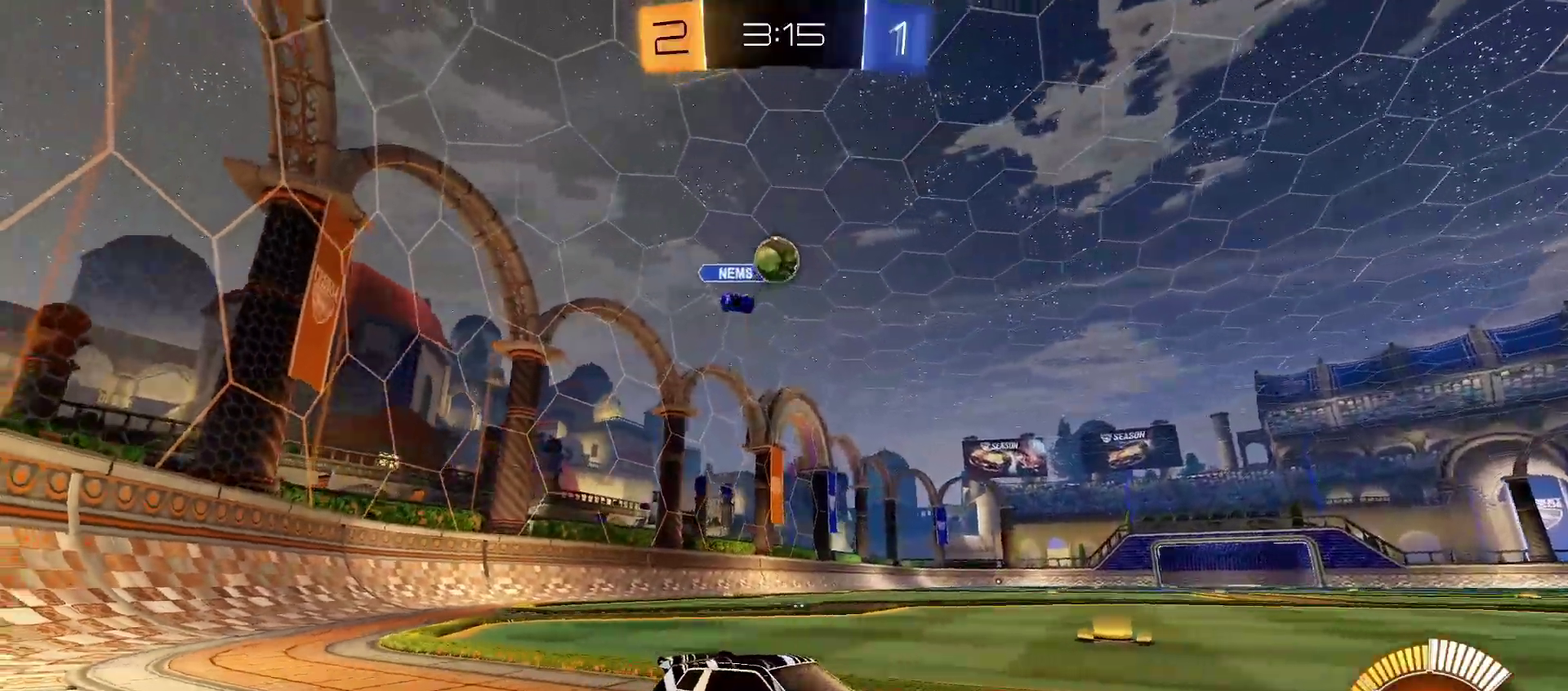
{"buttons": [], "left_stick": "center", "right_stick": "center", "events": [[500, "R2", "up"]]}
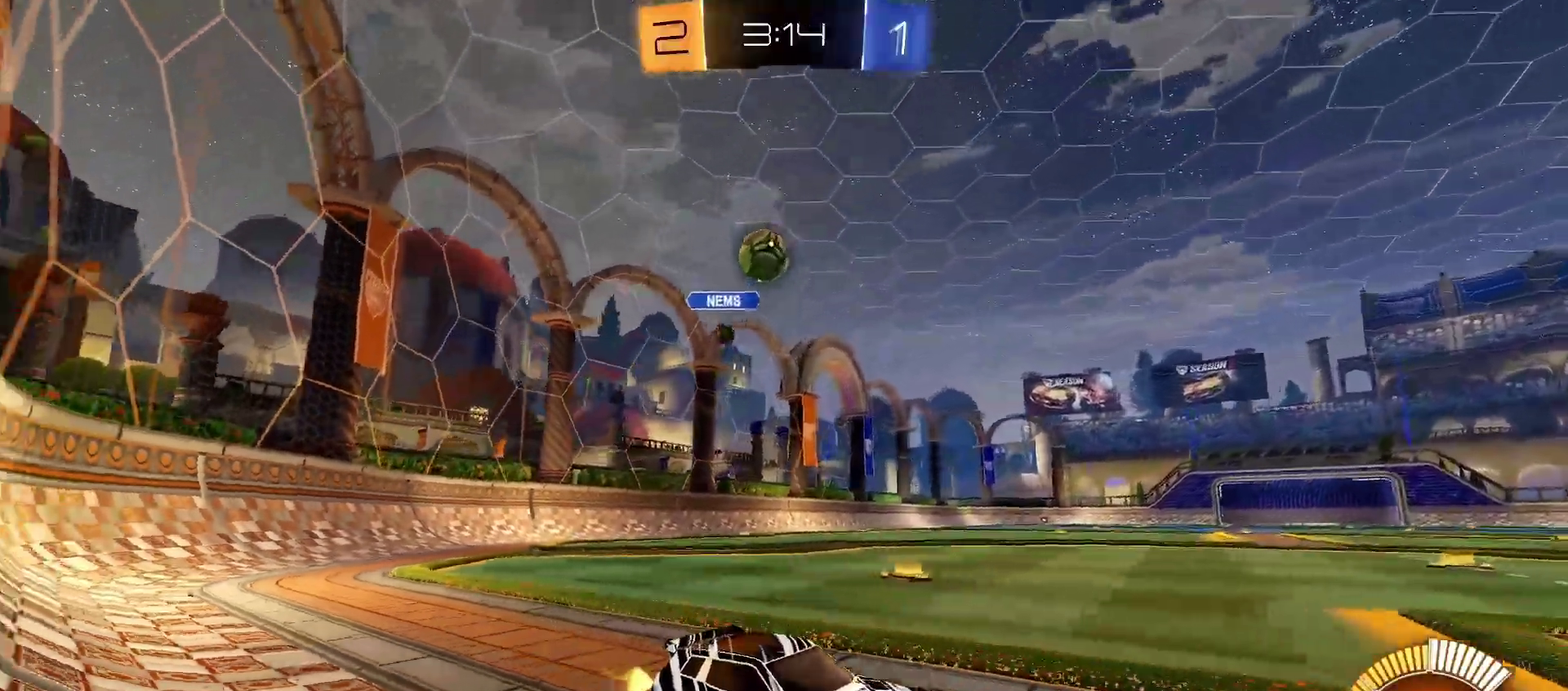
{"buttons": ["R2"], "left_stick": "left", "right_stick": "center", "events": [[17, "L2", "down"], [150, "L2", "up"], [300, "R2", "down"], [467, "left_stick", "left"]]}
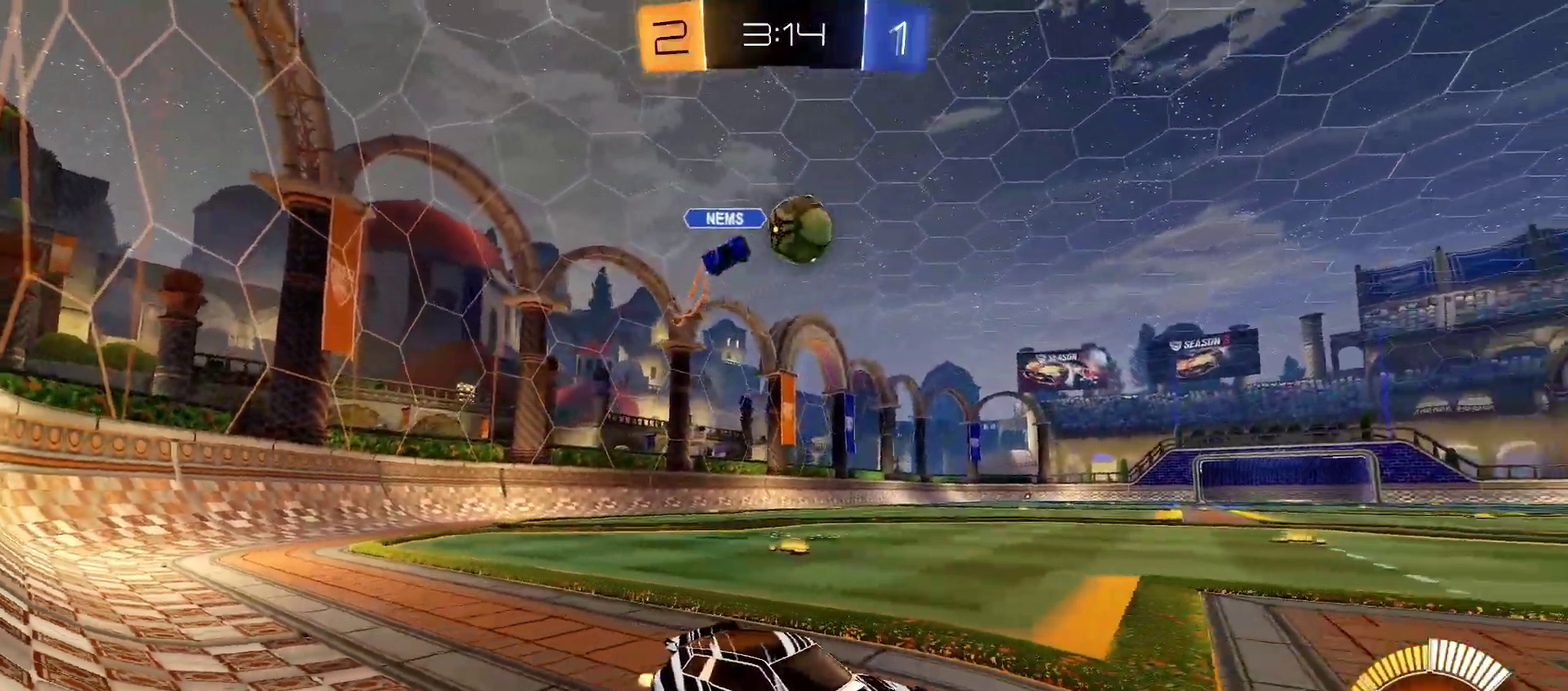
{"buttons": ["R2"], "left_stick": "center", "right_stick": "center", "events": [[150, "left_stick", "center"], [183, "R2", "up"], [500, "R2", "down"]]}